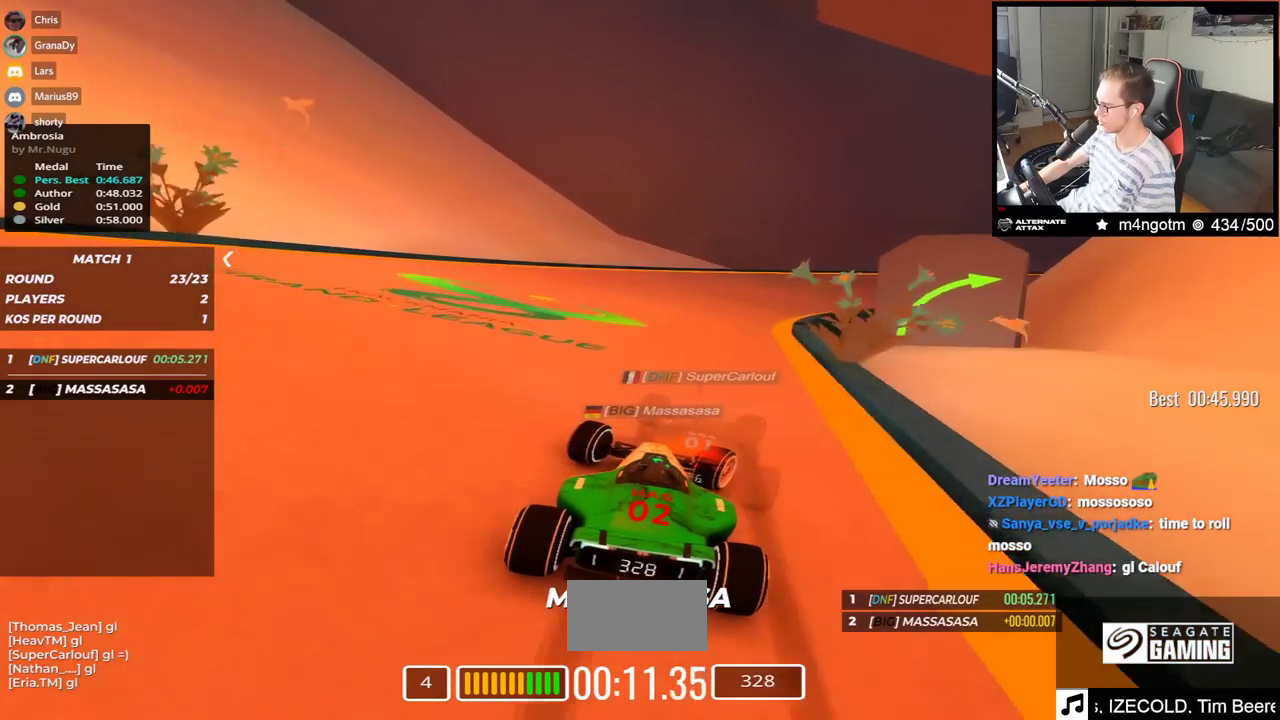
Gameplay with keyboard; each line is a JSON object with the keys held at the frame after it. "events" lists presses ("down") and releases ("up") of "down", "left", "right" and "up" between this image and that frame as [ms after this image, input, new state], when the widget could be followed in between. No other keys are recorded. Mouse input is not recorded.
{"keys": ["down", "right", "up"], "events": [[83, "down", "down"]]}
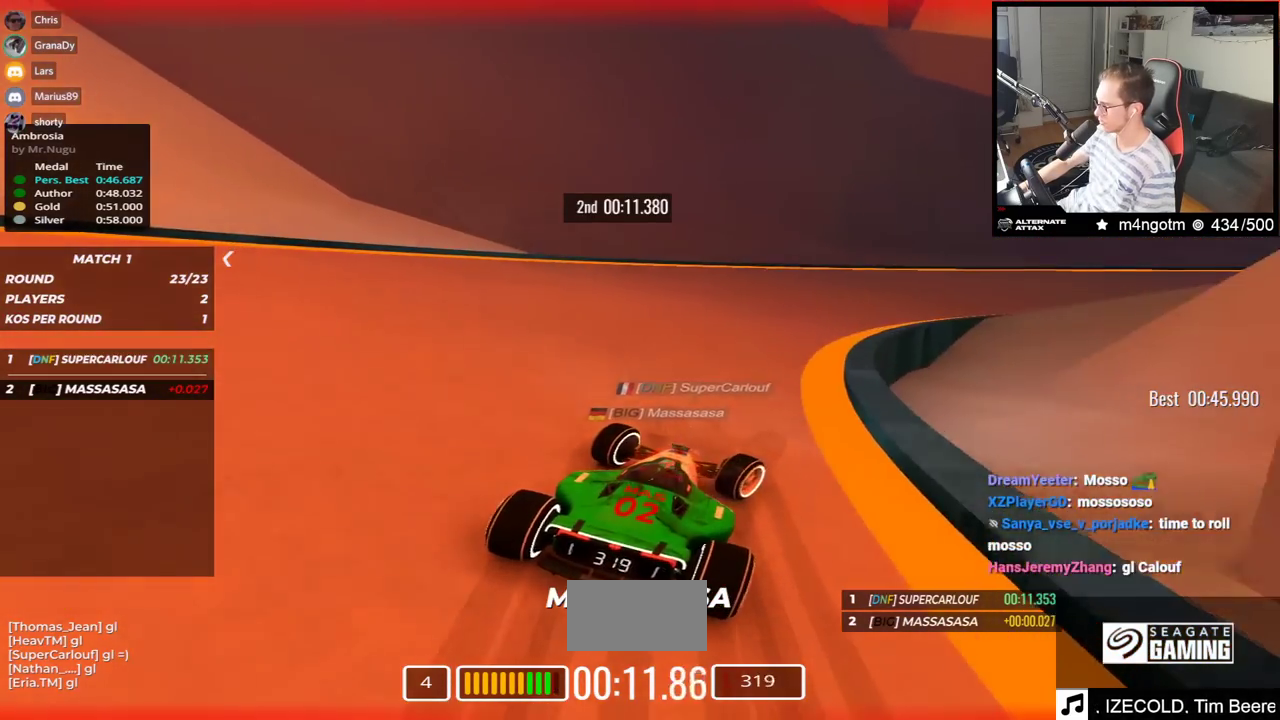
{"keys": ["down", "right", "up"], "events": []}
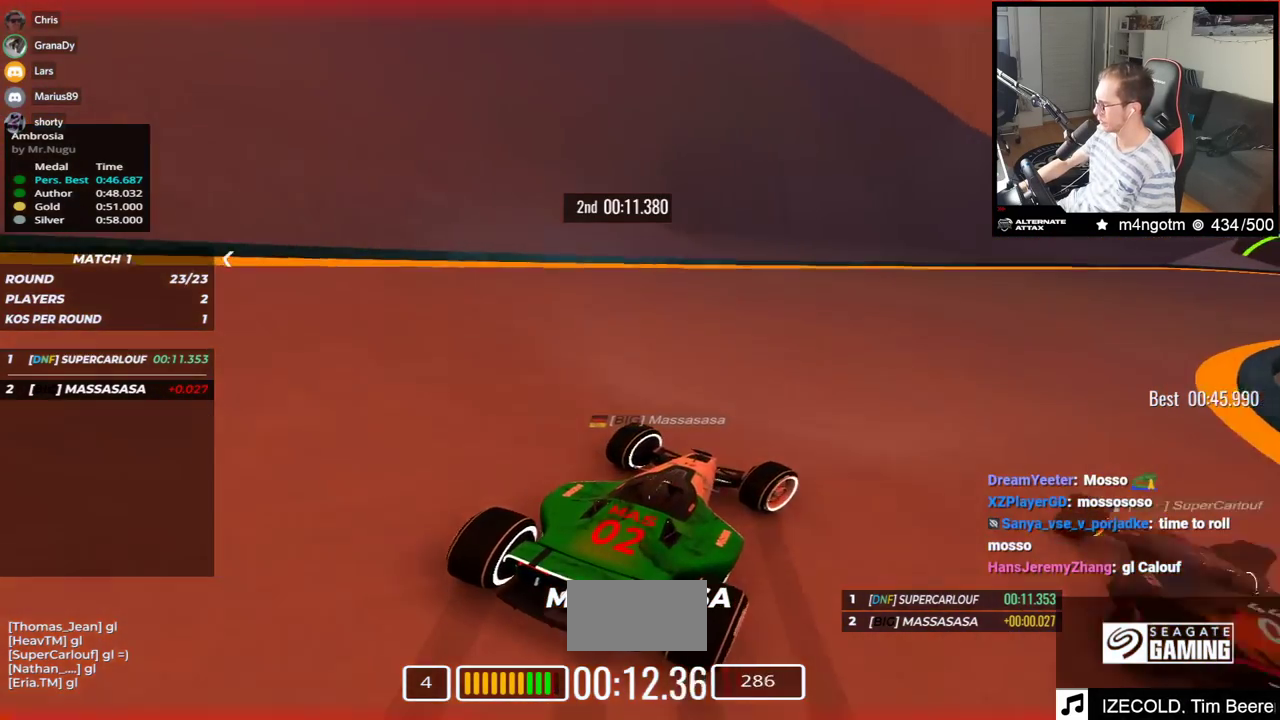
{"keys": ["right", "up"], "events": [[33, "down", "up"]]}
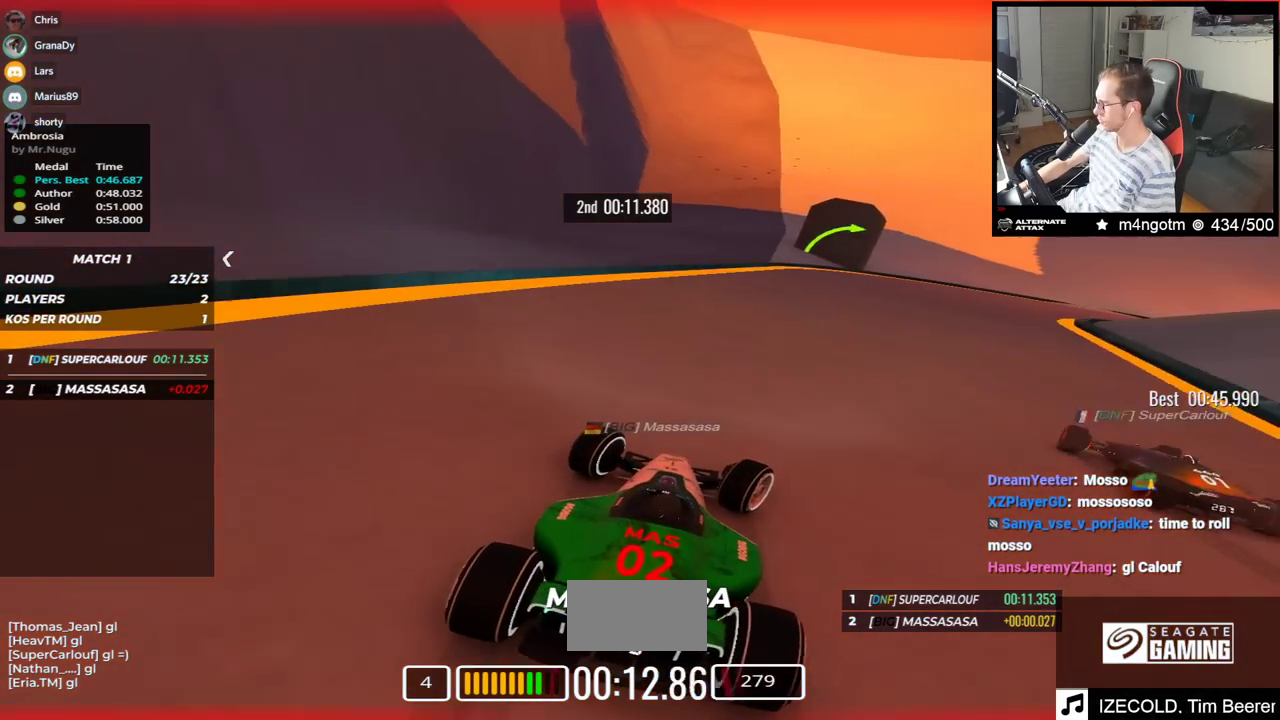
{"keys": ["right", "up"], "events": []}
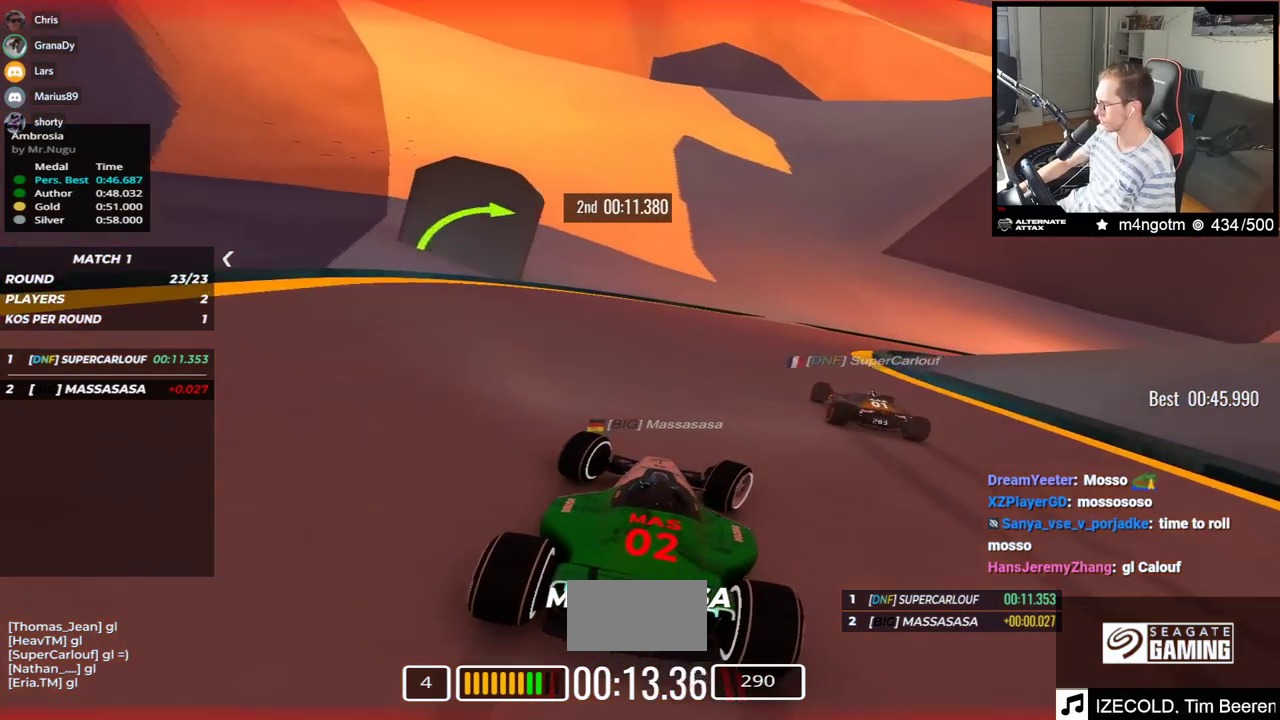
{"keys": ["right", "up"], "events": []}
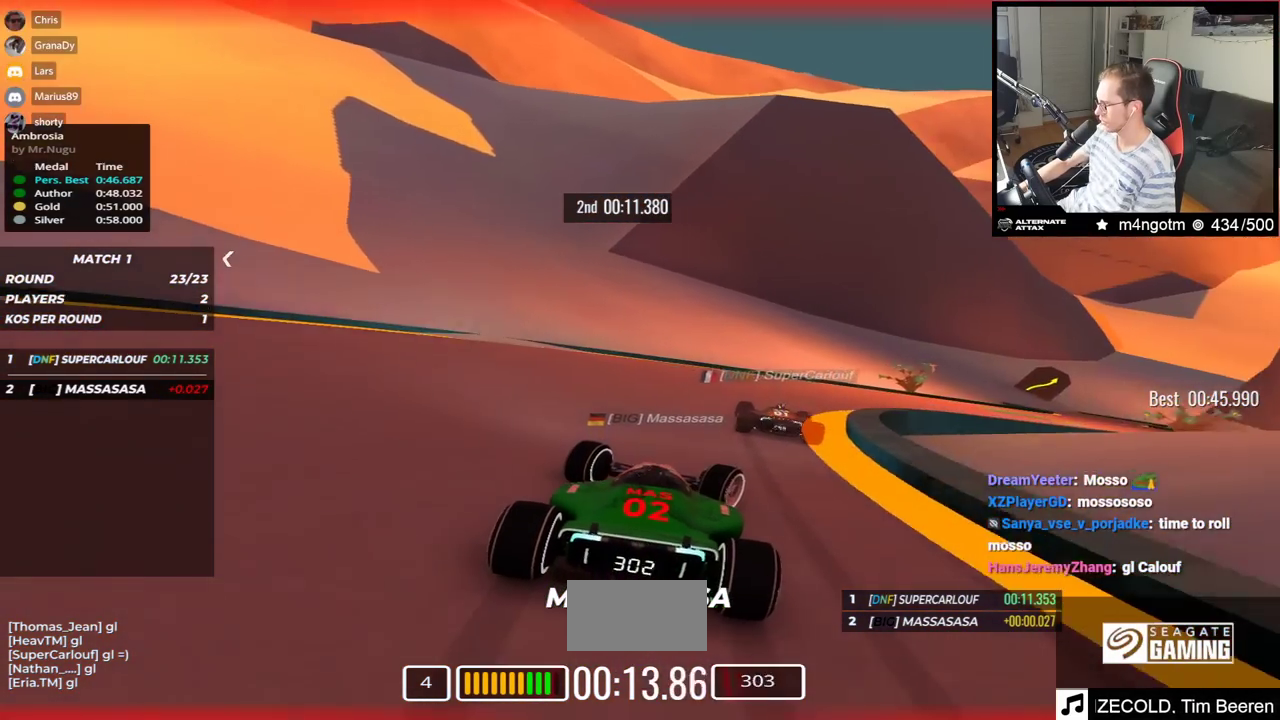
{"keys": ["right", "up"], "events": []}
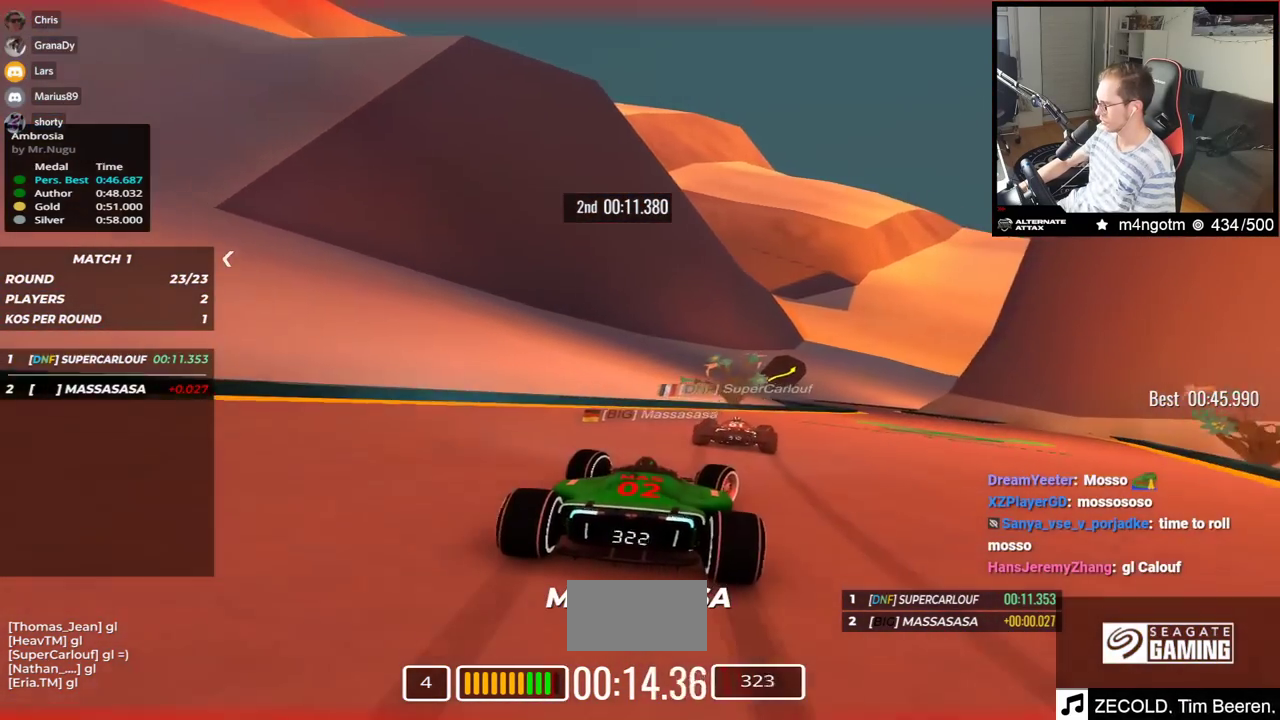
{"keys": ["up"], "events": [[483, "right", "up"]]}
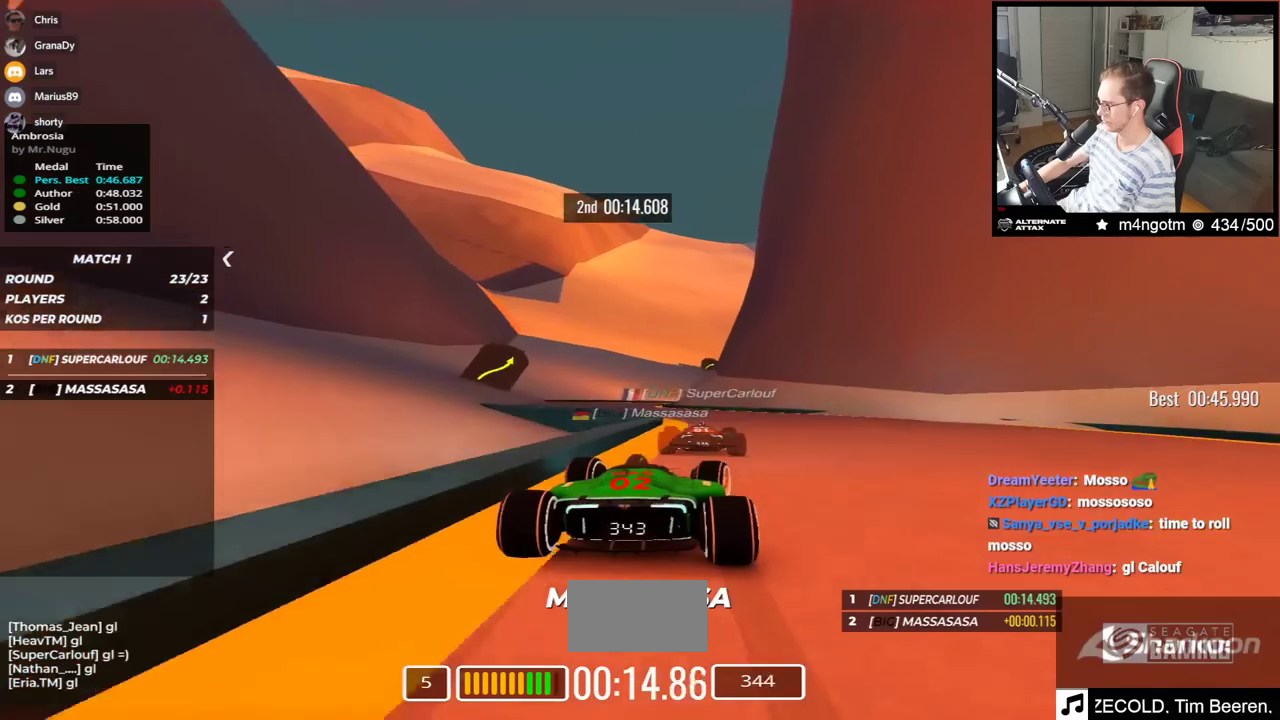
{"keys": ["right", "up"], "events": [[17, "left", "down"], [383, "left", "up"], [433, "right", "down"]]}
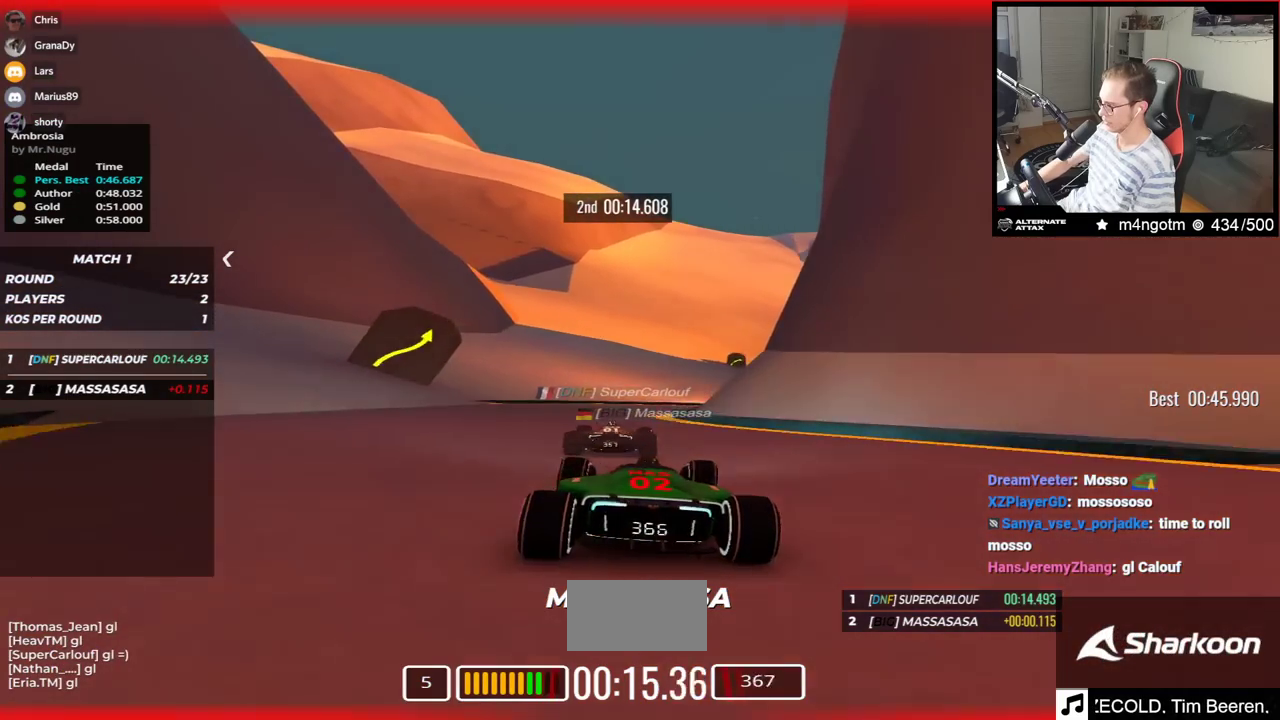
{"keys": ["right", "up"], "events": [[150, "right", "up"], [283, "right", "down"]]}
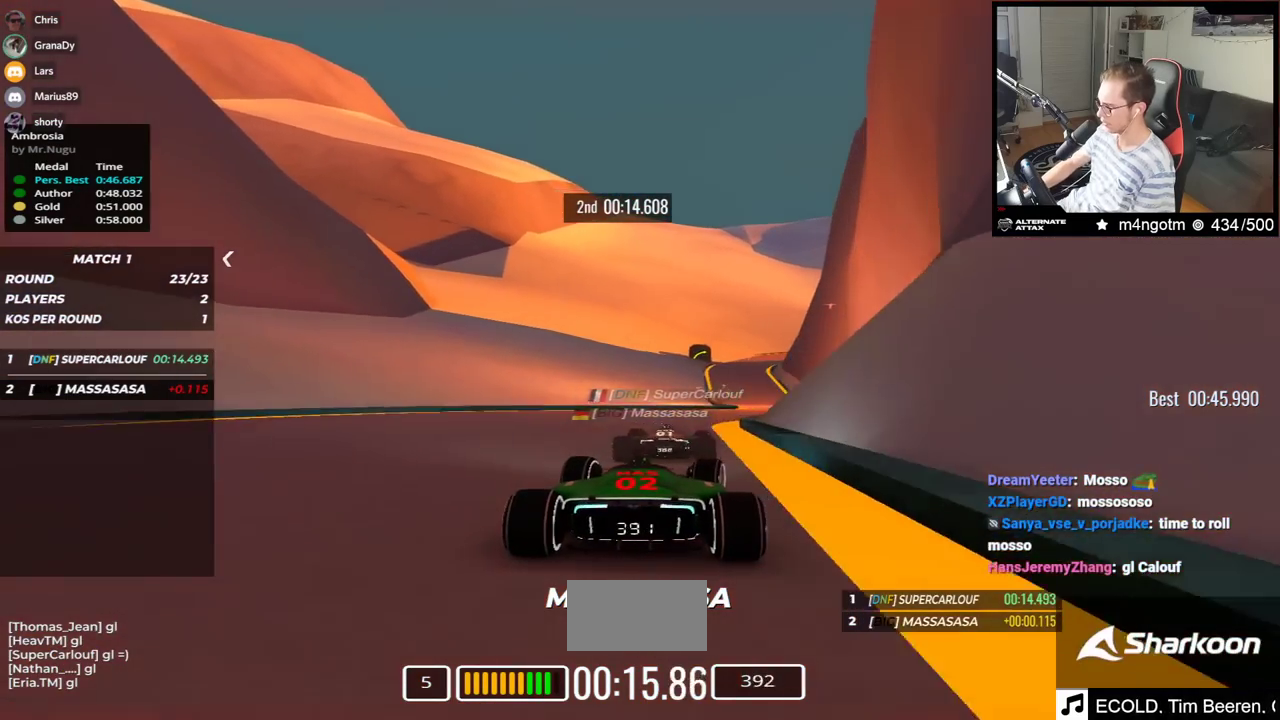
{"keys": ["left", "up"], "events": [[283, "right", "up"], [433, "left", "down"]]}
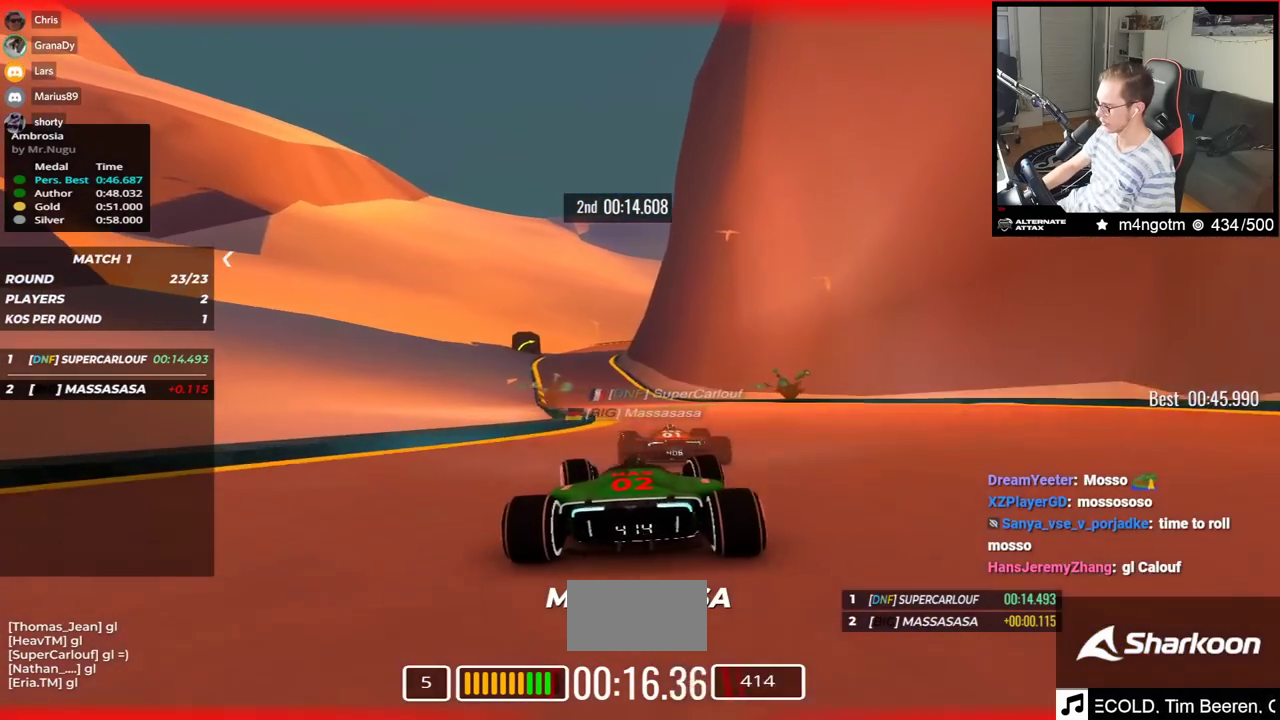
{"keys": ["right", "up"], "events": [[350, "left", "up"], [500, "right", "down"]]}
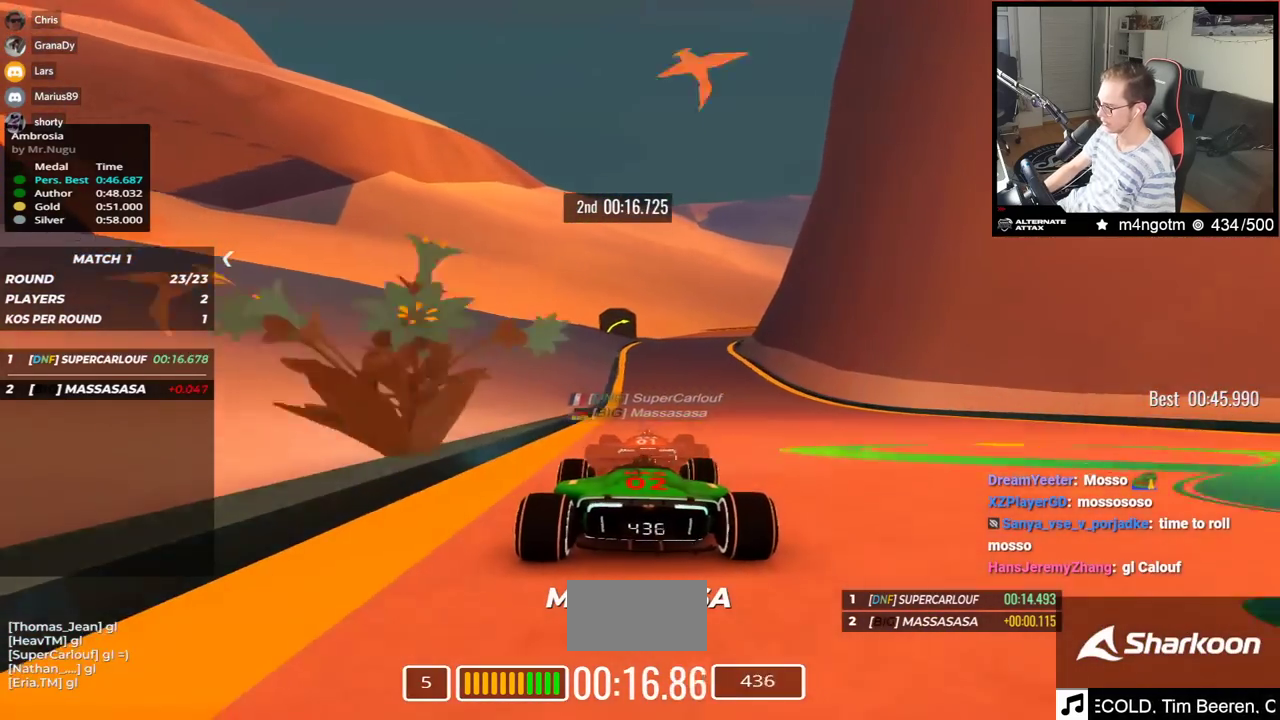
{"keys": ["right", "up"], "events": [[83, "right", "up"], [433, "right", "down"]]}
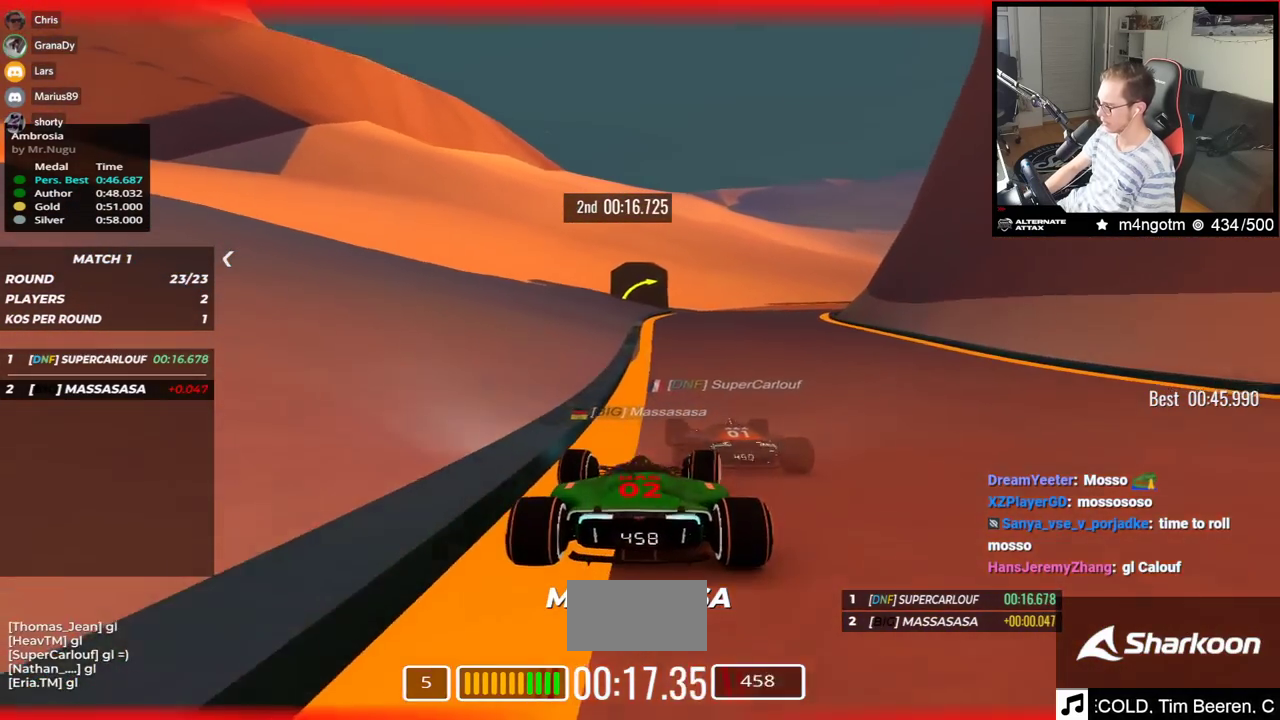
{"keys": ["right"], "events": [[267, "up", "up"]]}
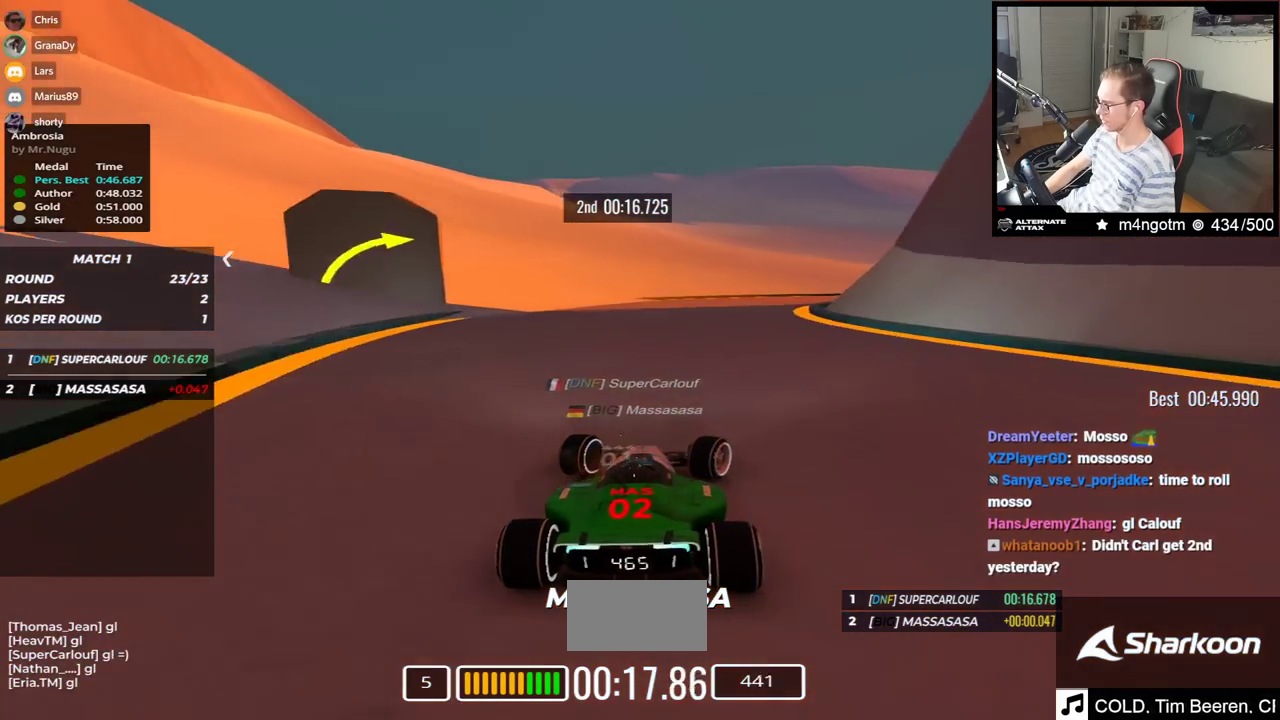
{"keys": ["right", "up"], "events": [[200, "up", "down"]]}
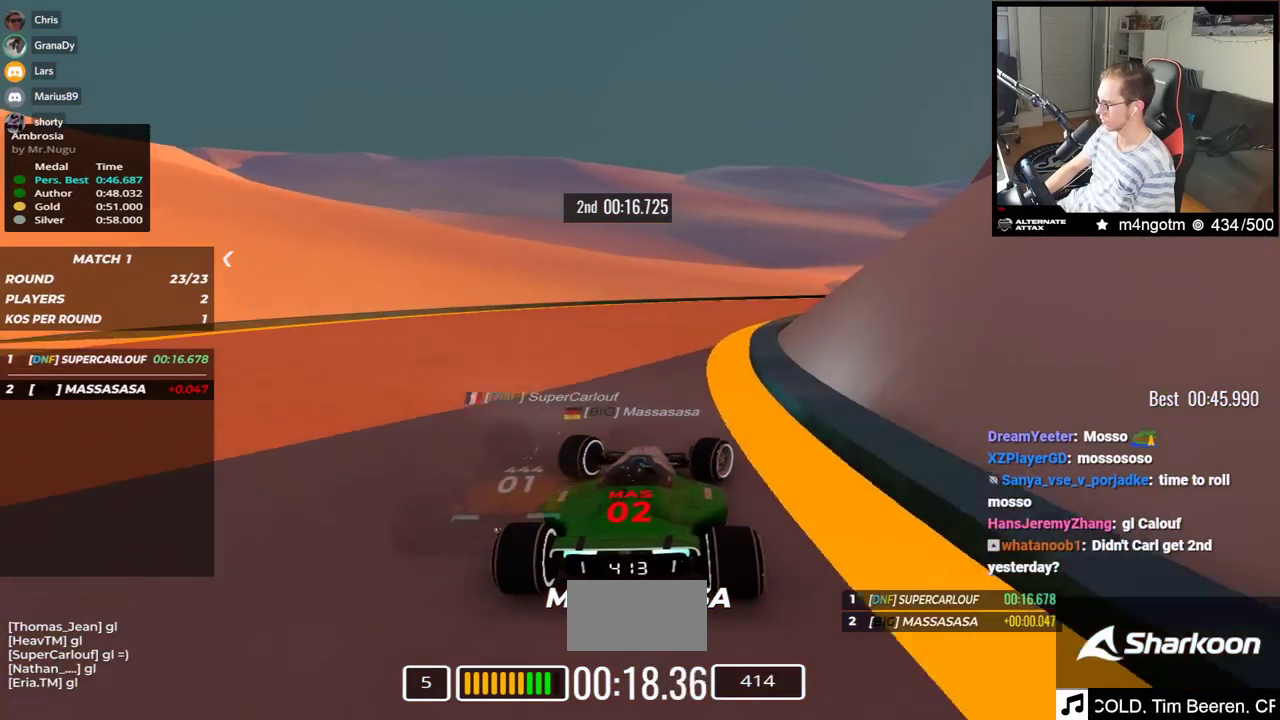
{"keys": ["right", "up"], "events": []}
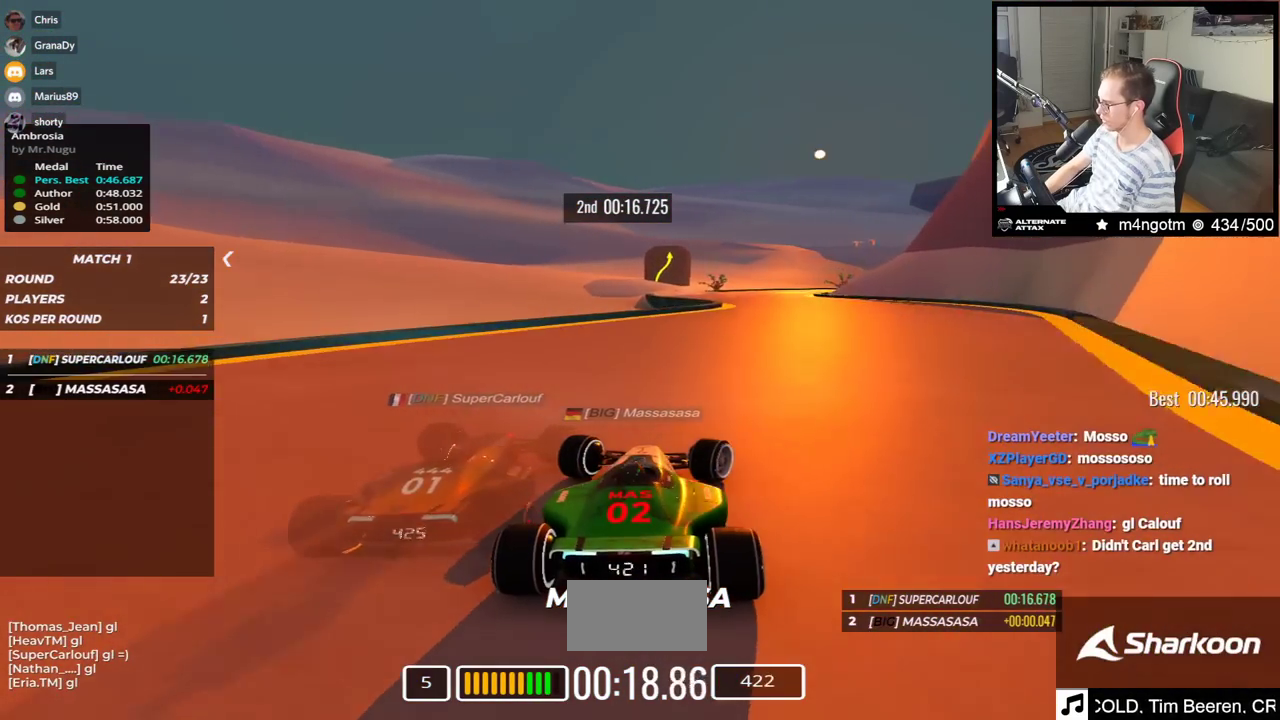
{"keys": ["right", "up"], "events": [[133, "right", "up"], [183, "left", "down"], [300, "left", "up"], [417, "right", "down"]]}
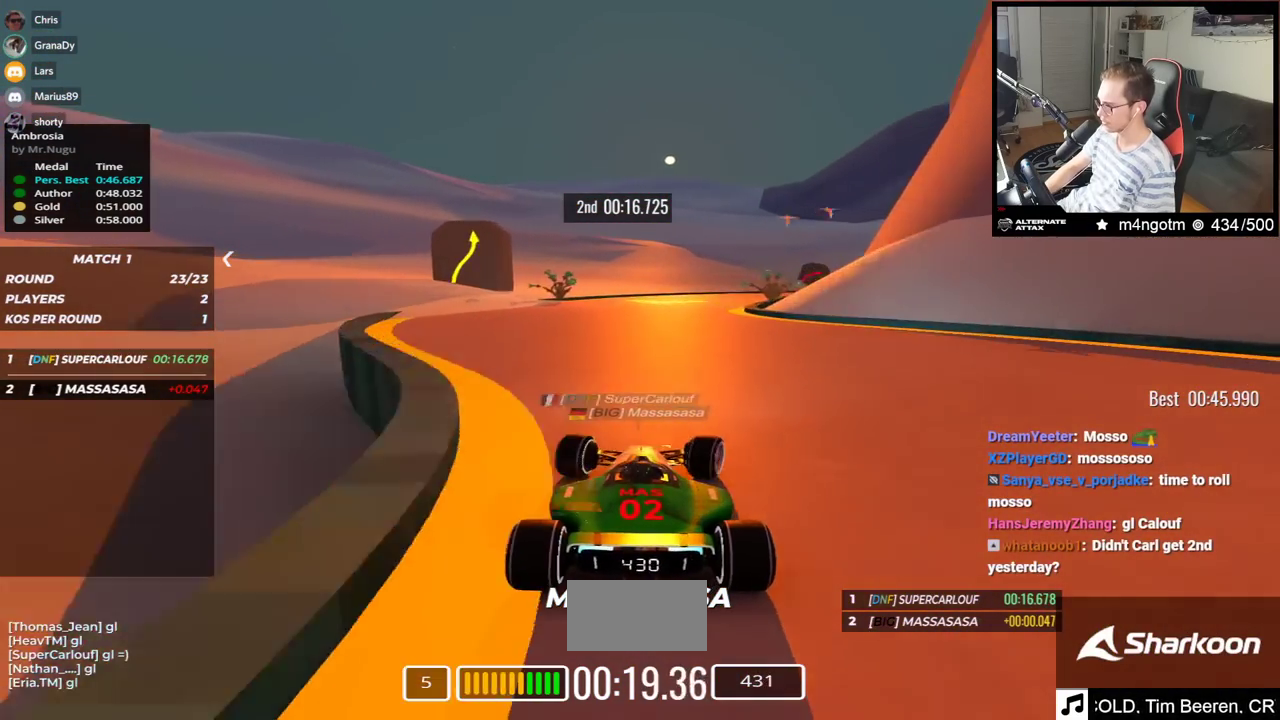
{"keys": ["right", "up"], "events": [[267, "right", "up"], [333, "right", "down"]]}
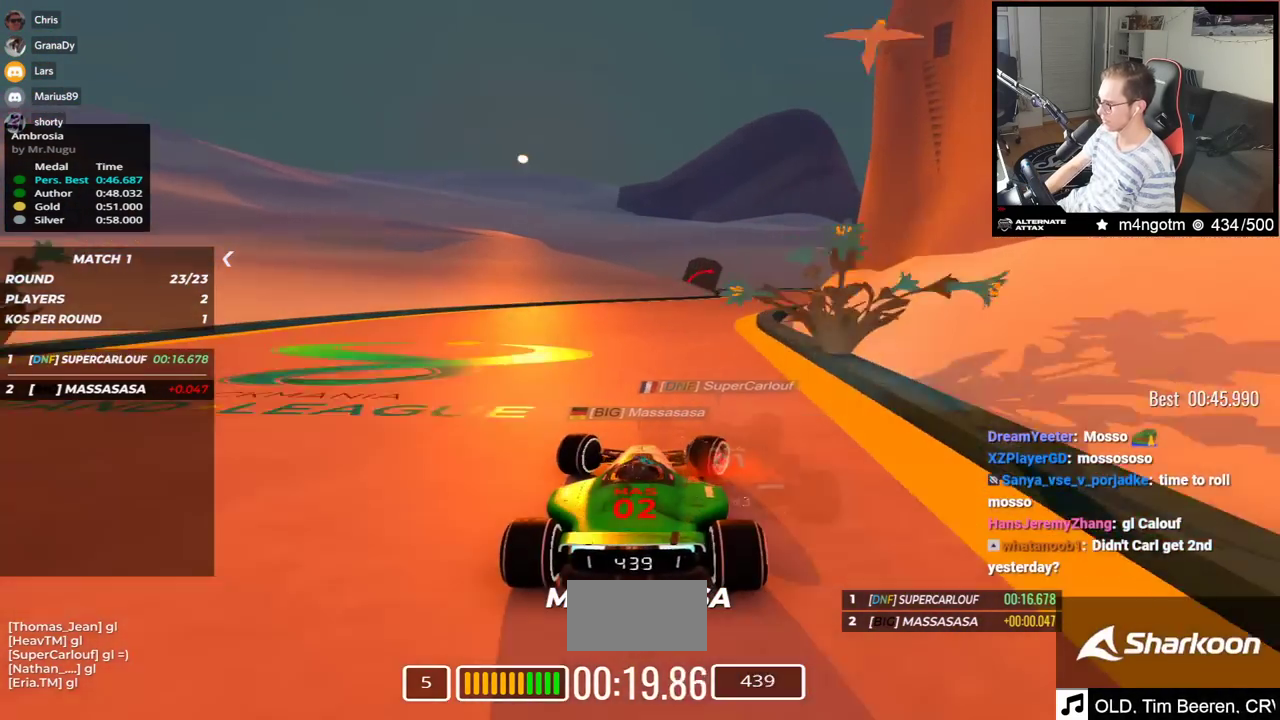
{"keys": ["left", "up"], "events": [[200, "right", "up"], [367, "left", "down"]]}
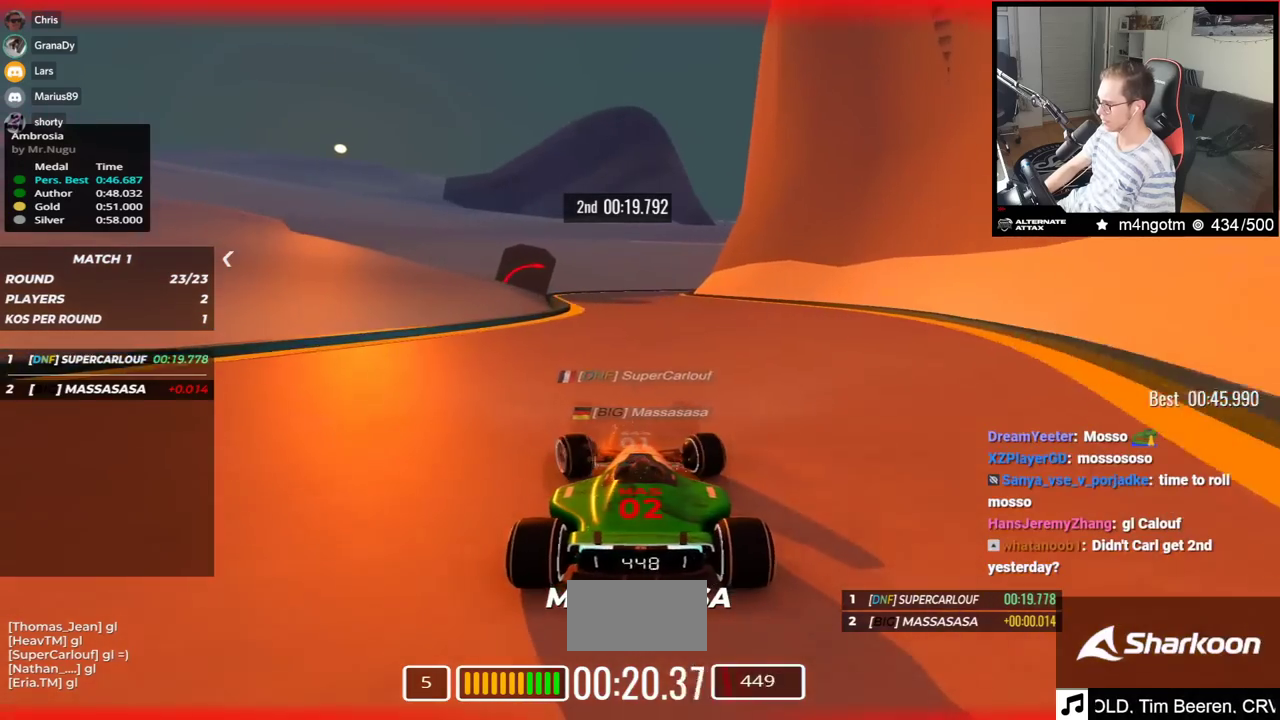
{"keys": ["right"], "events": [[167, "left", "up"], [300, "right", "down"], [383, "up", "up"]]}
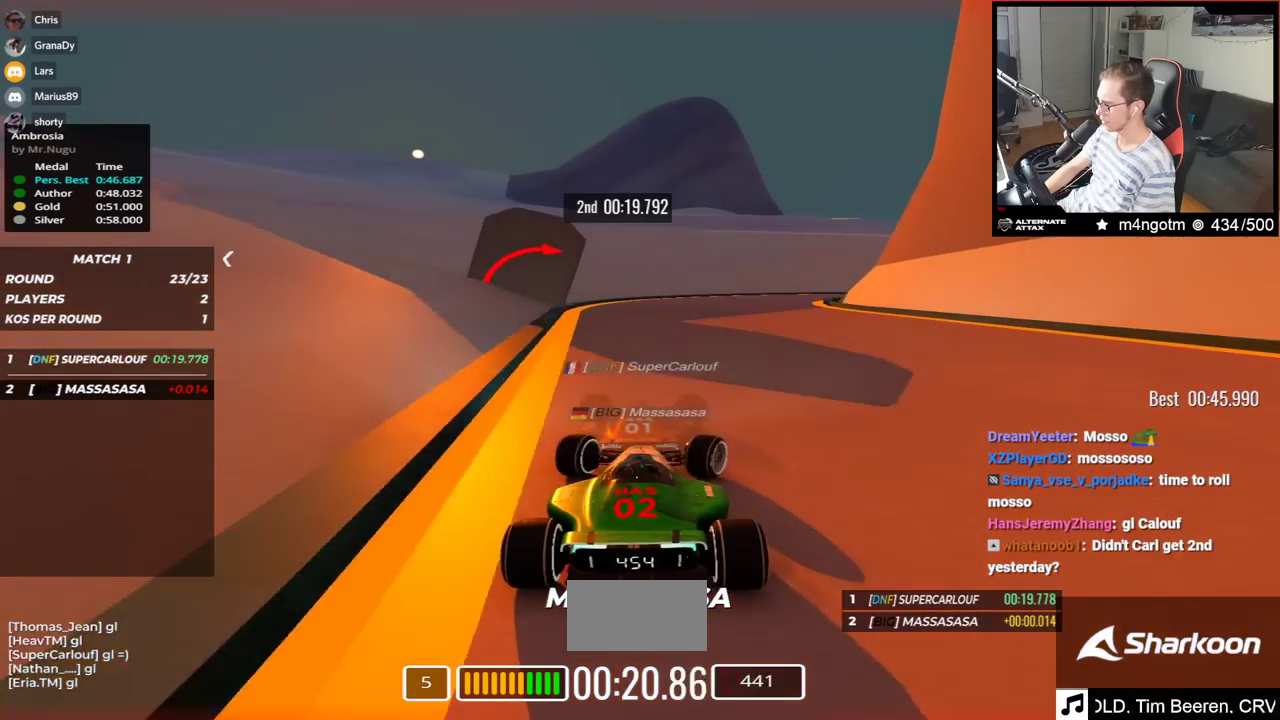
{"keys": ["right", "up"], "events": [[183, "up", "down"]]}
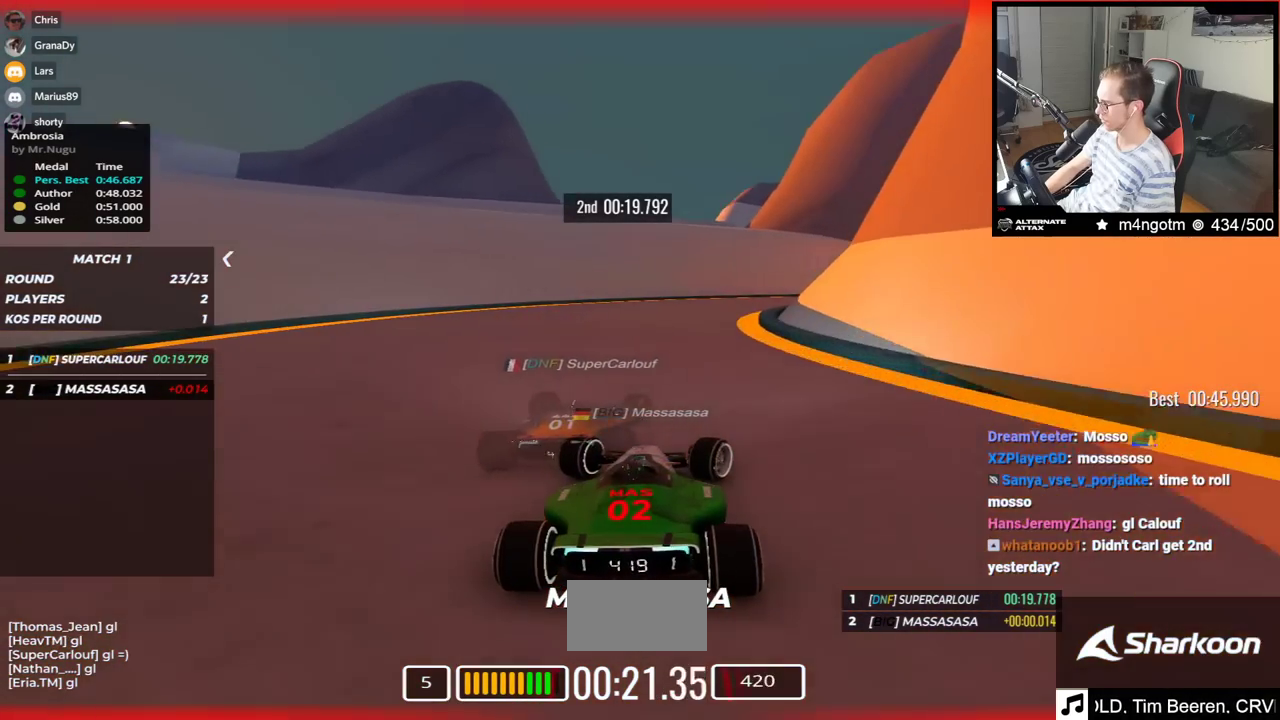
{"keys": ["right", "up"], "events": [[133, "up", "up"], [267, "up", "down"]]}
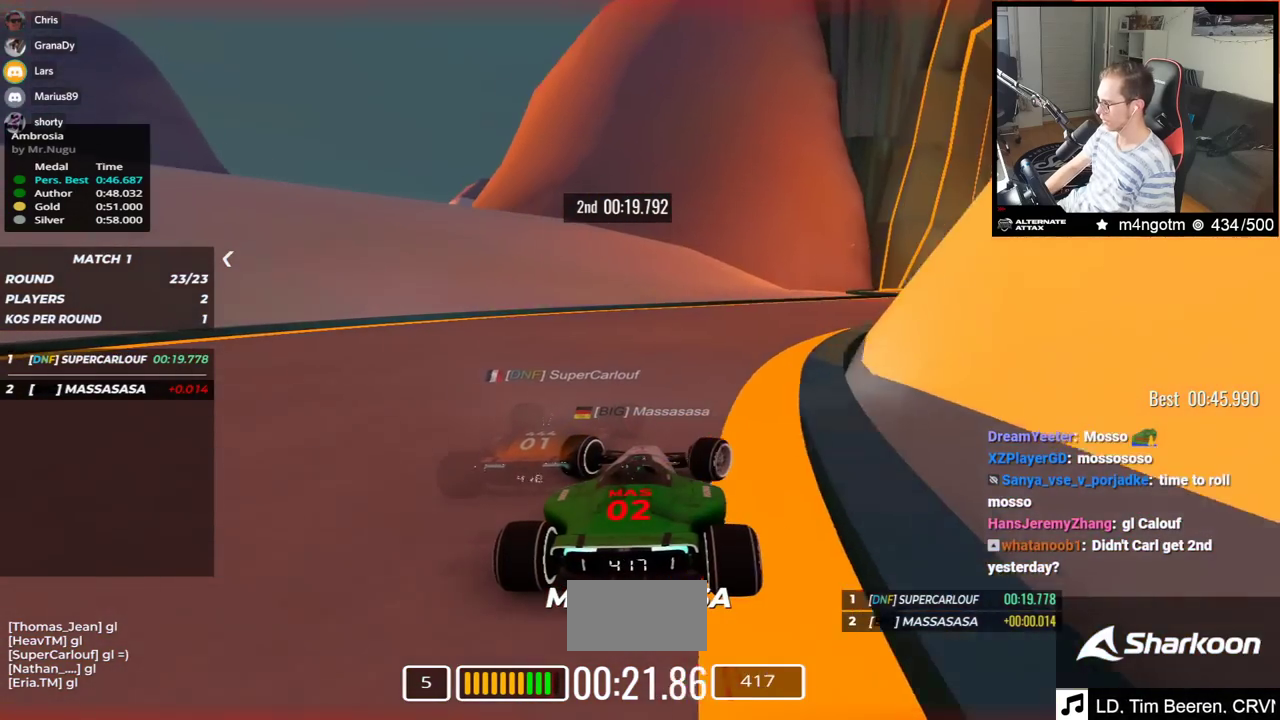
{"keys": ["right", "up"], "events": []}
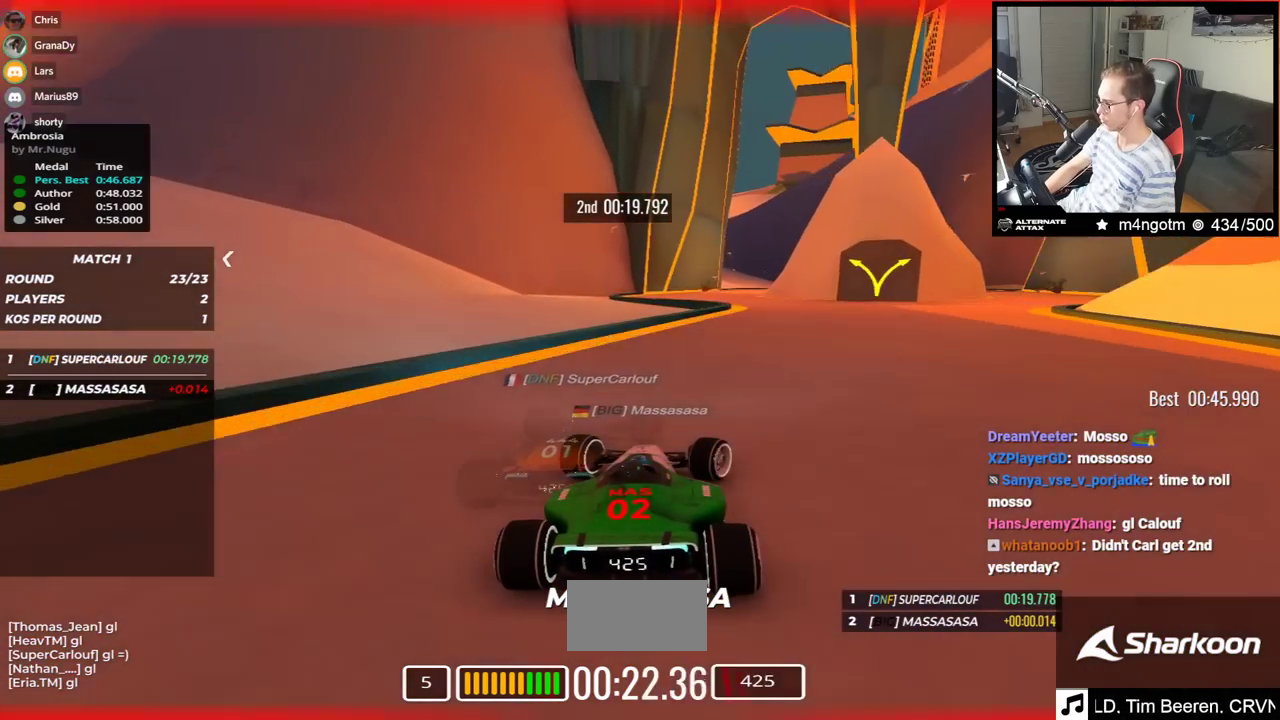
{"keys": ["left", "up"], "events": [[183, "right", "up"], [233, "left", "down"]]}
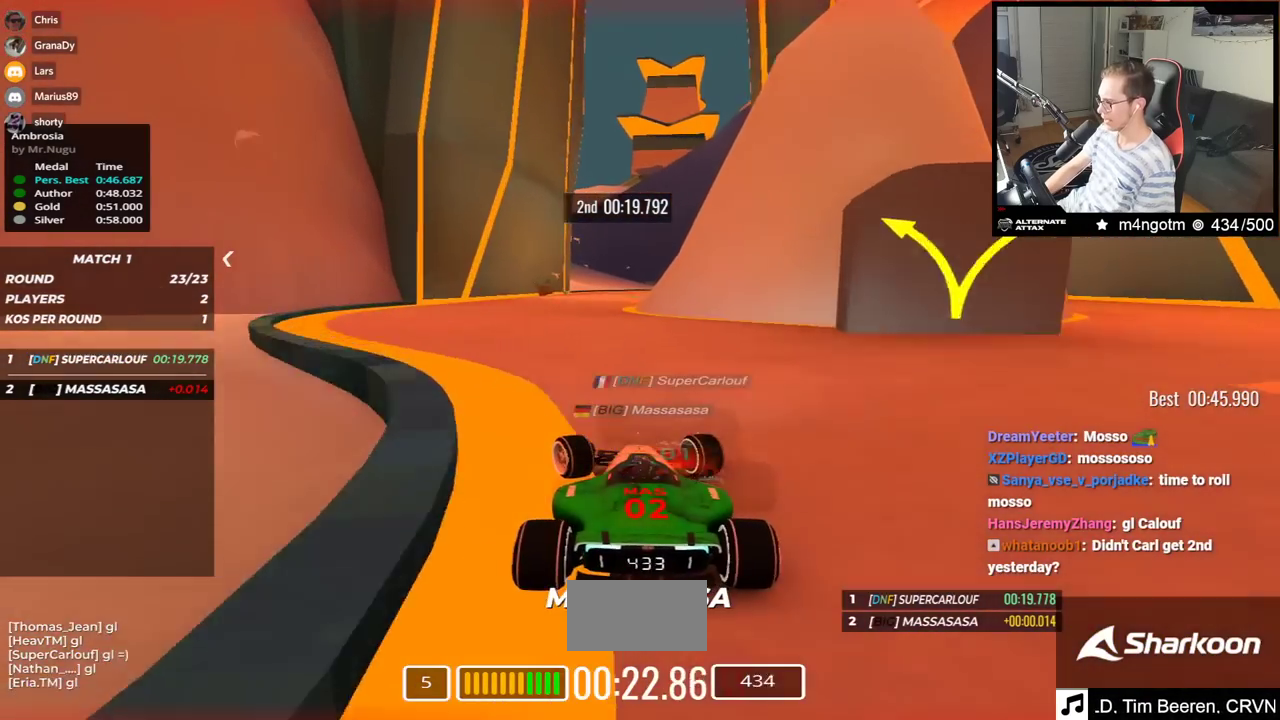
{"keys": ["up"], "events": [[67, "left", "up"], [133, "right", "down"], [383, "right", "up"]]}
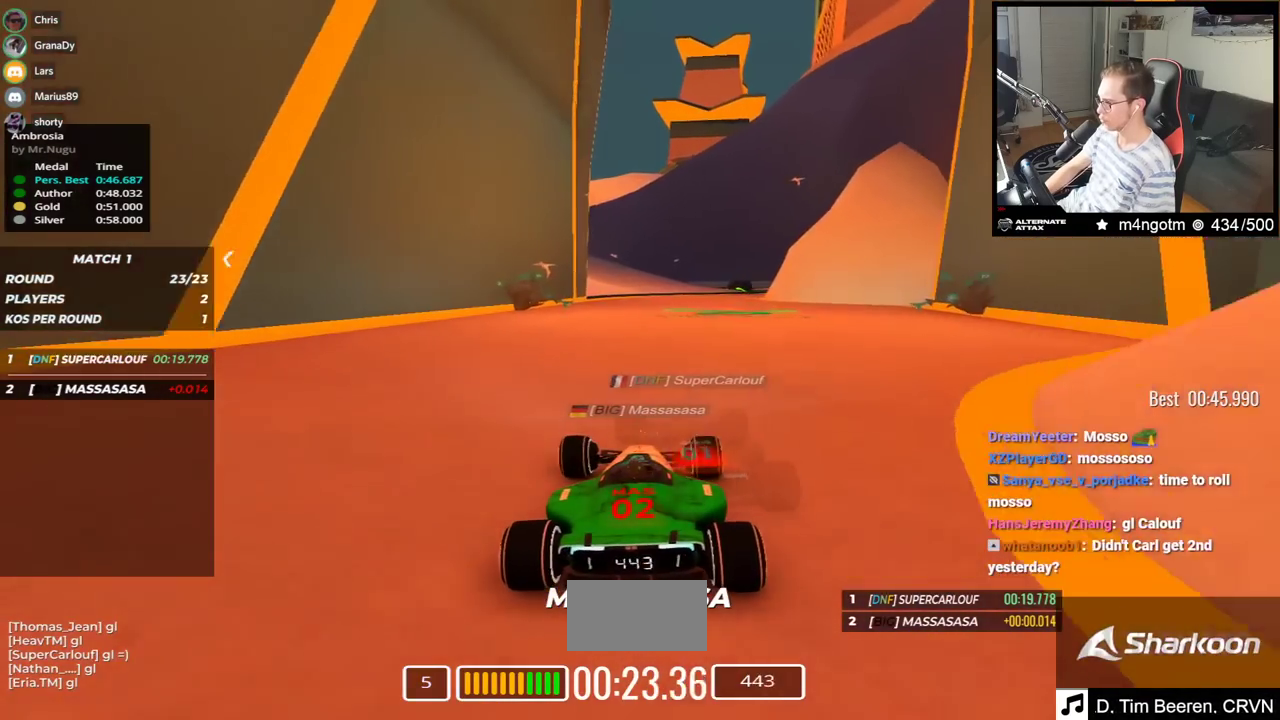
{"keys": ["right", "up"], "events": [[117, "right", "down"]]}